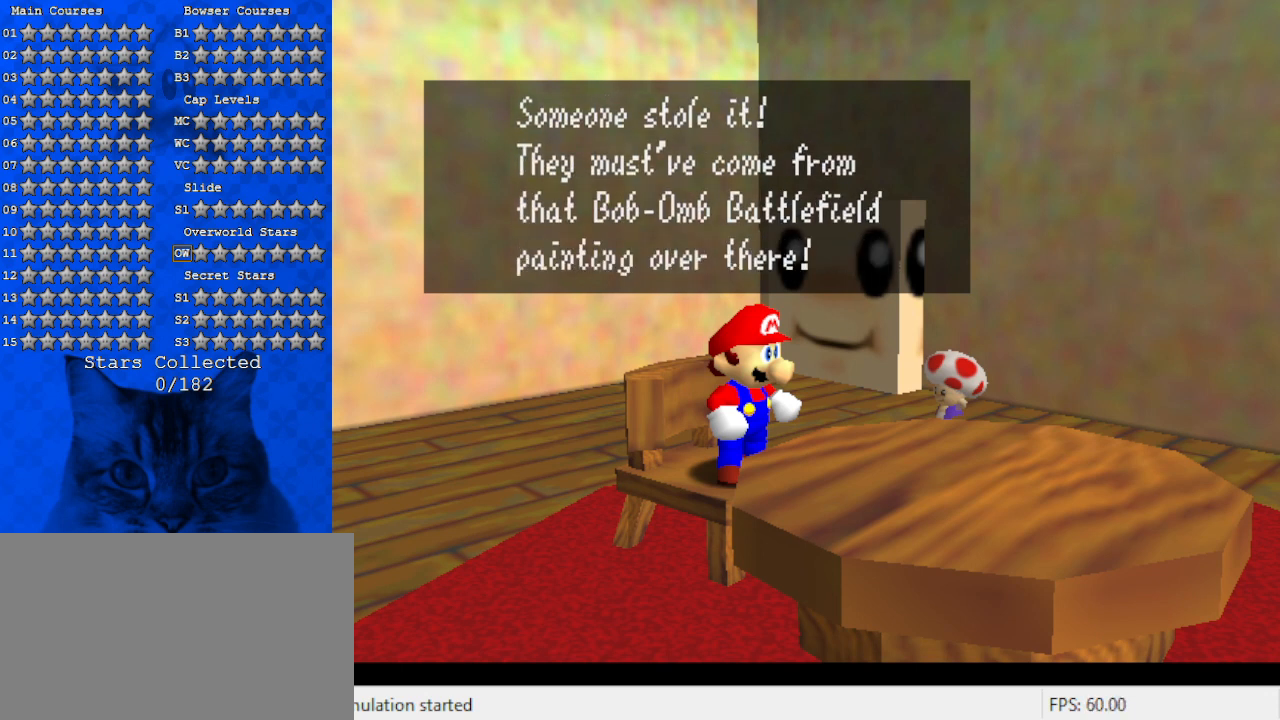
Gameplay with keyboard; each line is a JSON object with the keys held at the frame after it. "events" lists presses ("down") and releases ("up") of "a", "c", "ctrl", "d", "down", "left", "return", "right", "s", "shift", "up", "w", "x" and "y" between this image and that frame as [ms after this image, input, new state], when the widget could be followed in between. No other keys are recorded. Mouse input is not recorded.
{"keys": [], "events": []}
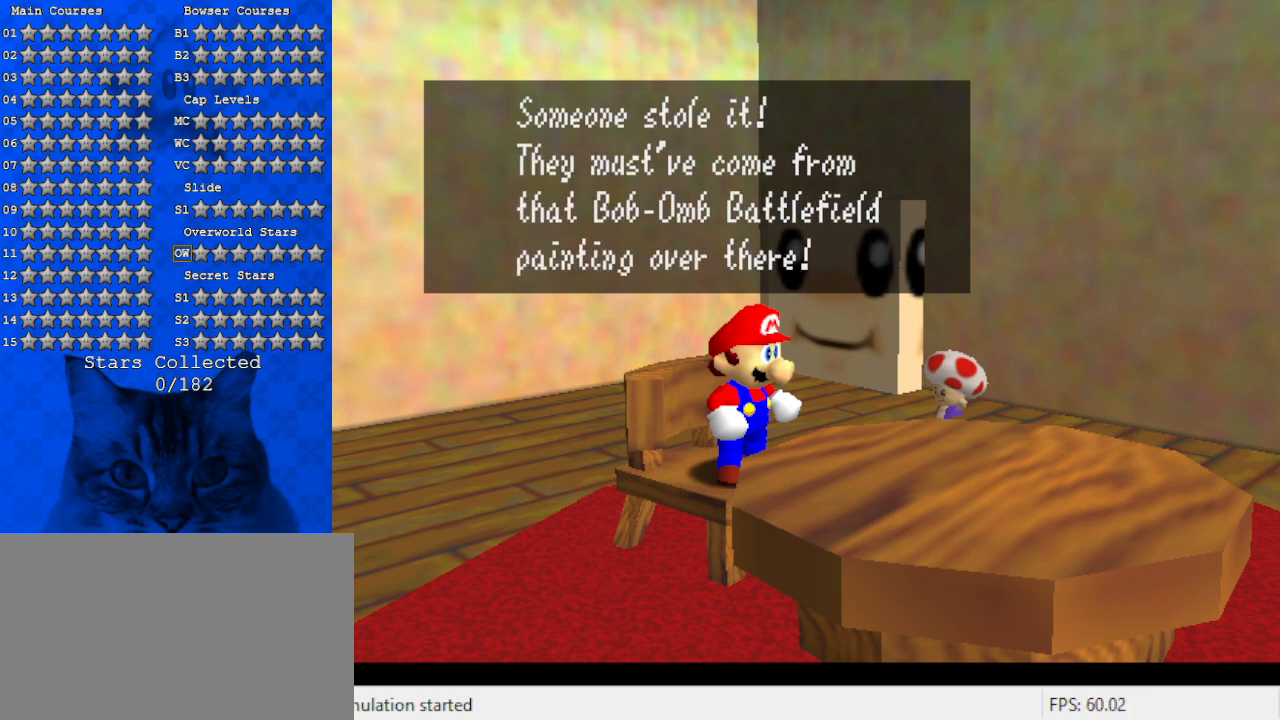
{"keys": [], "events": []}
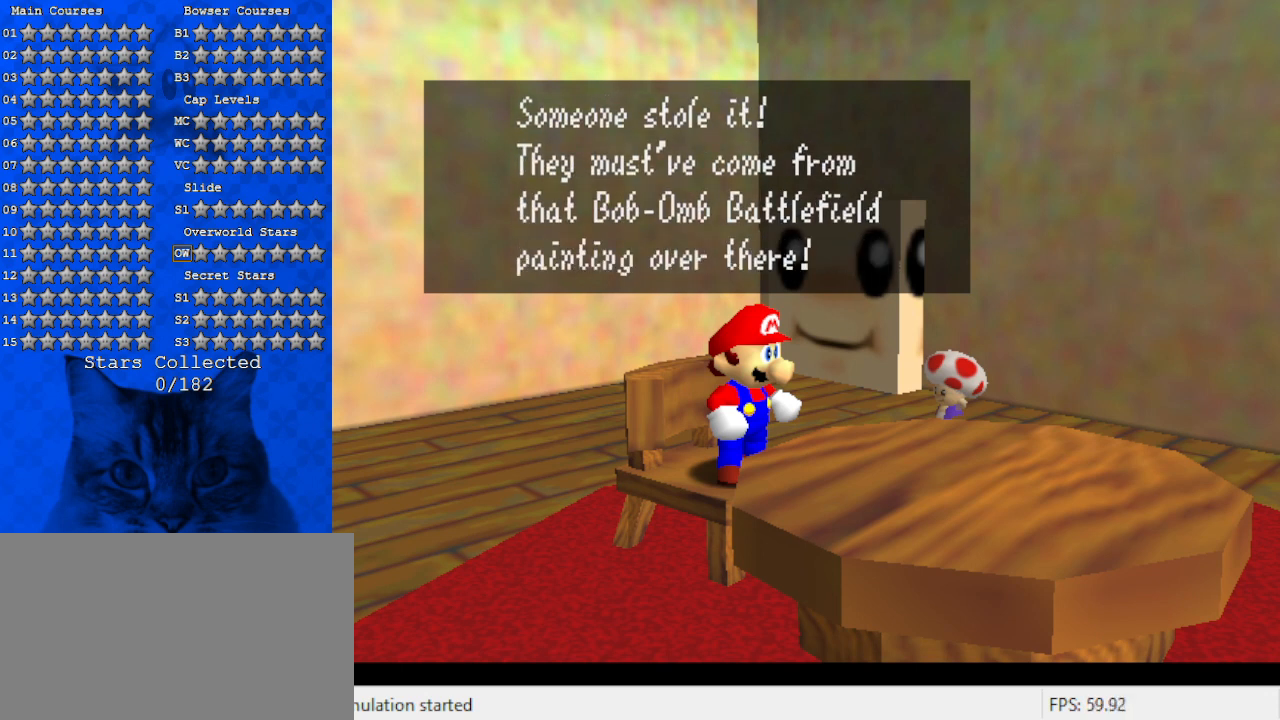
{"keys": [], "events": []}
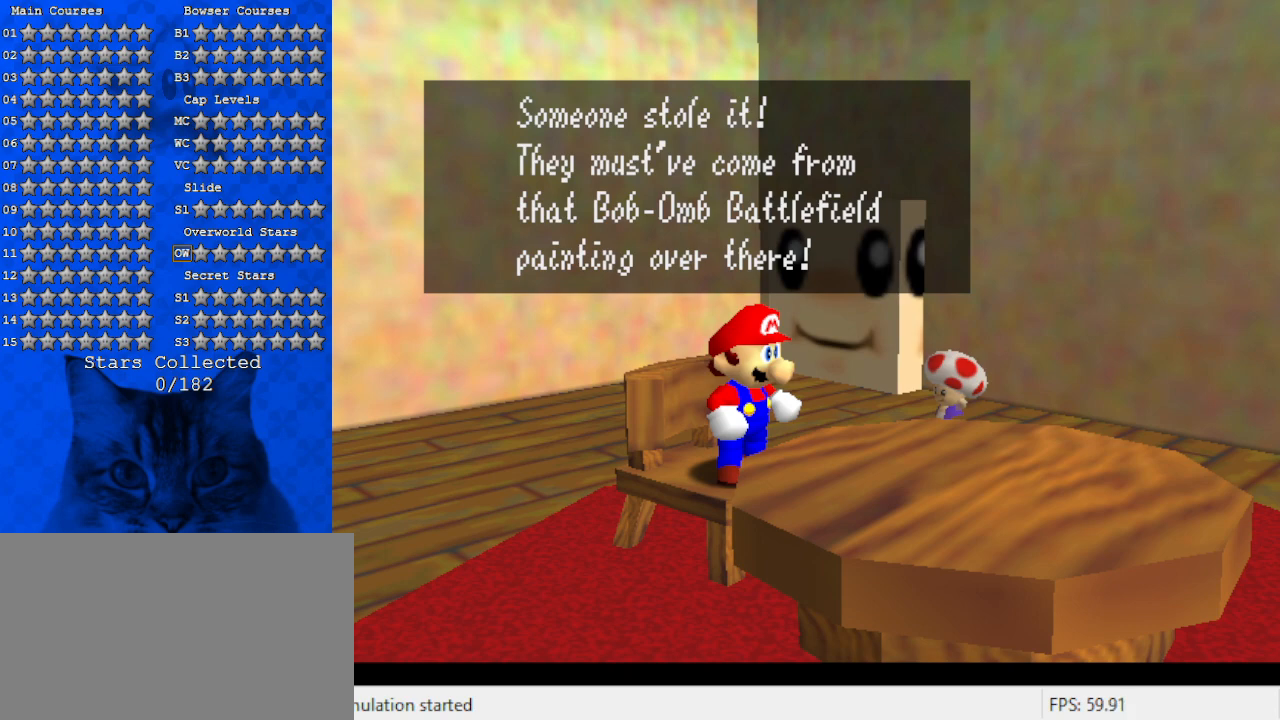
{"keys": [], "events": []}
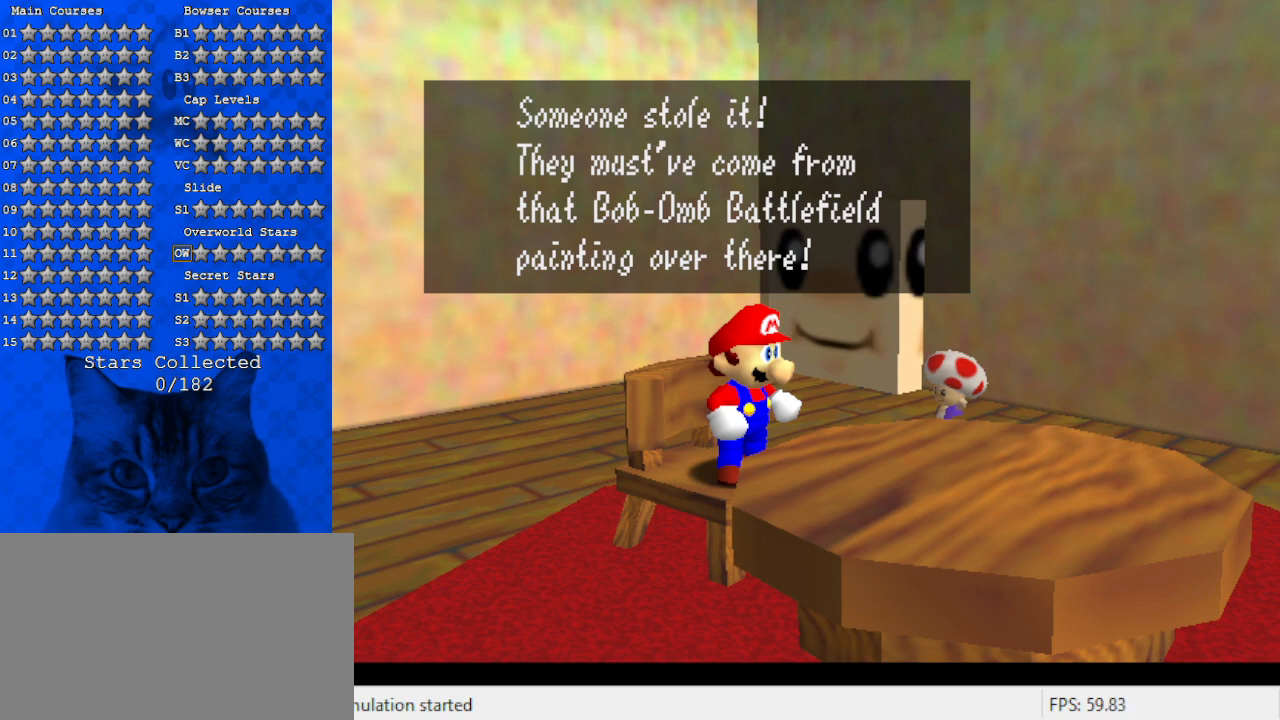
{"keys": [], "events": []}
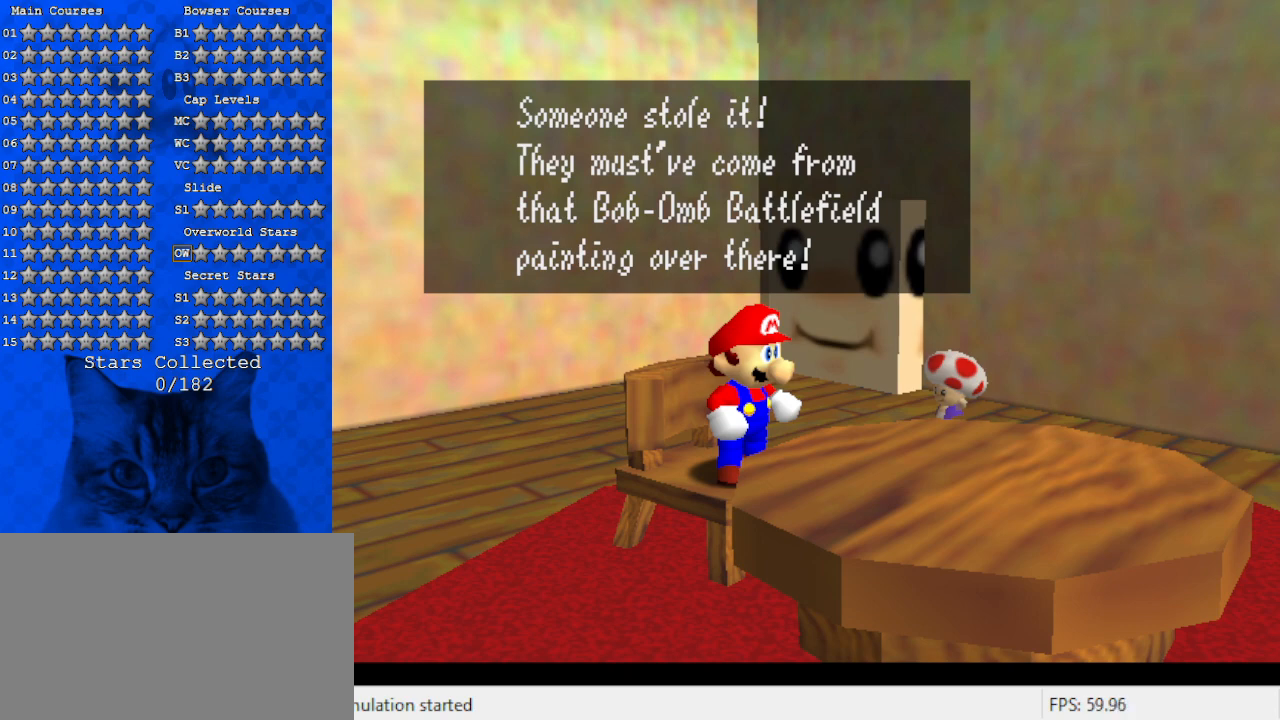
{"keys": [], "events": []}
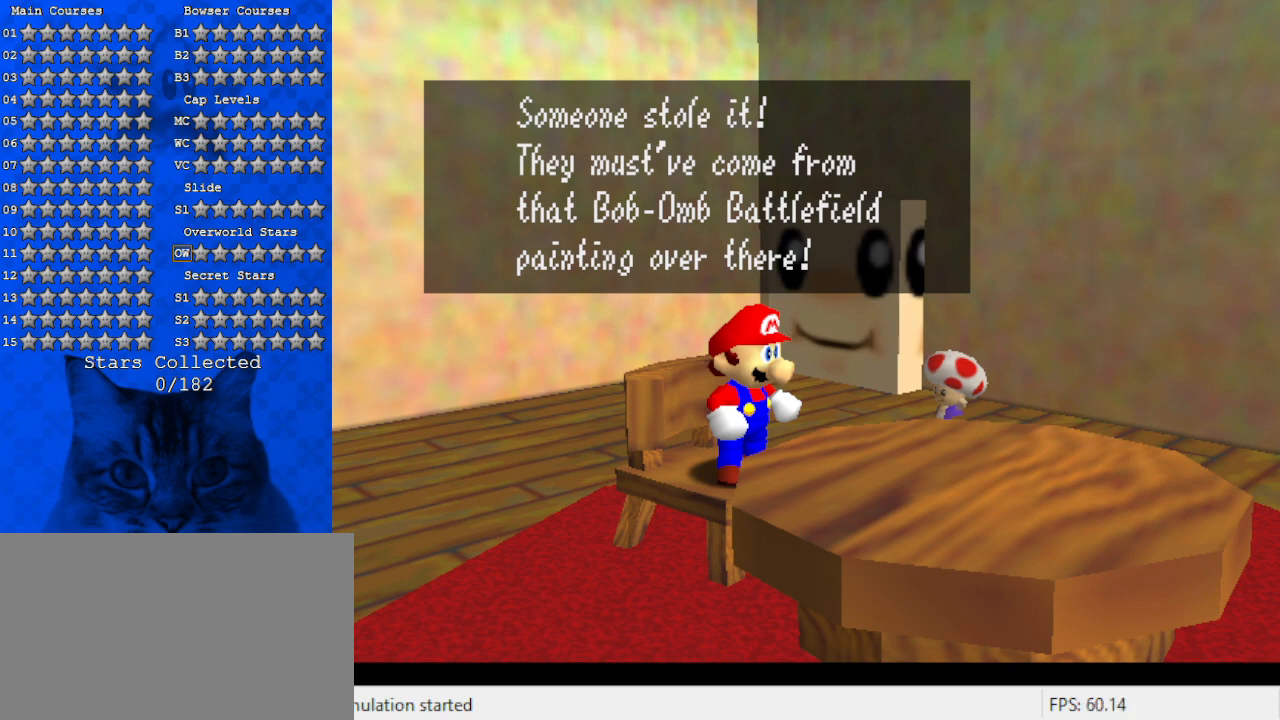
{"keys": [], "events": []}
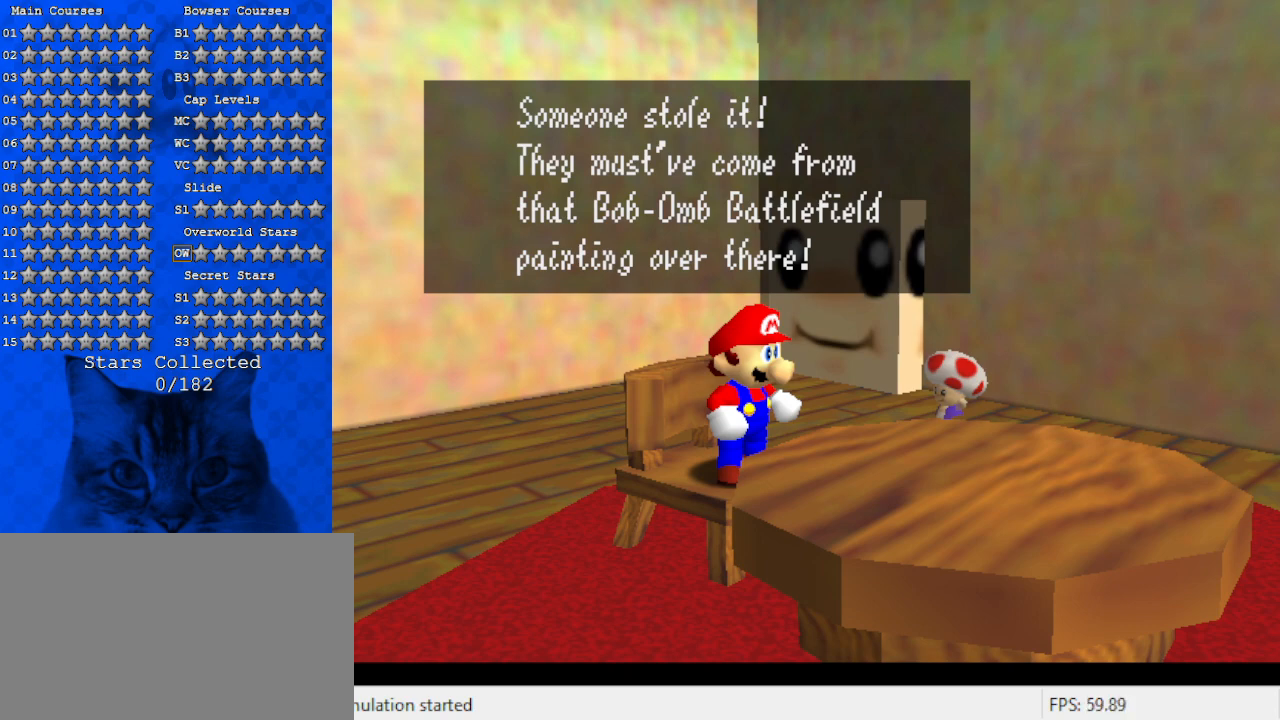
{"keys": [], "events": []}
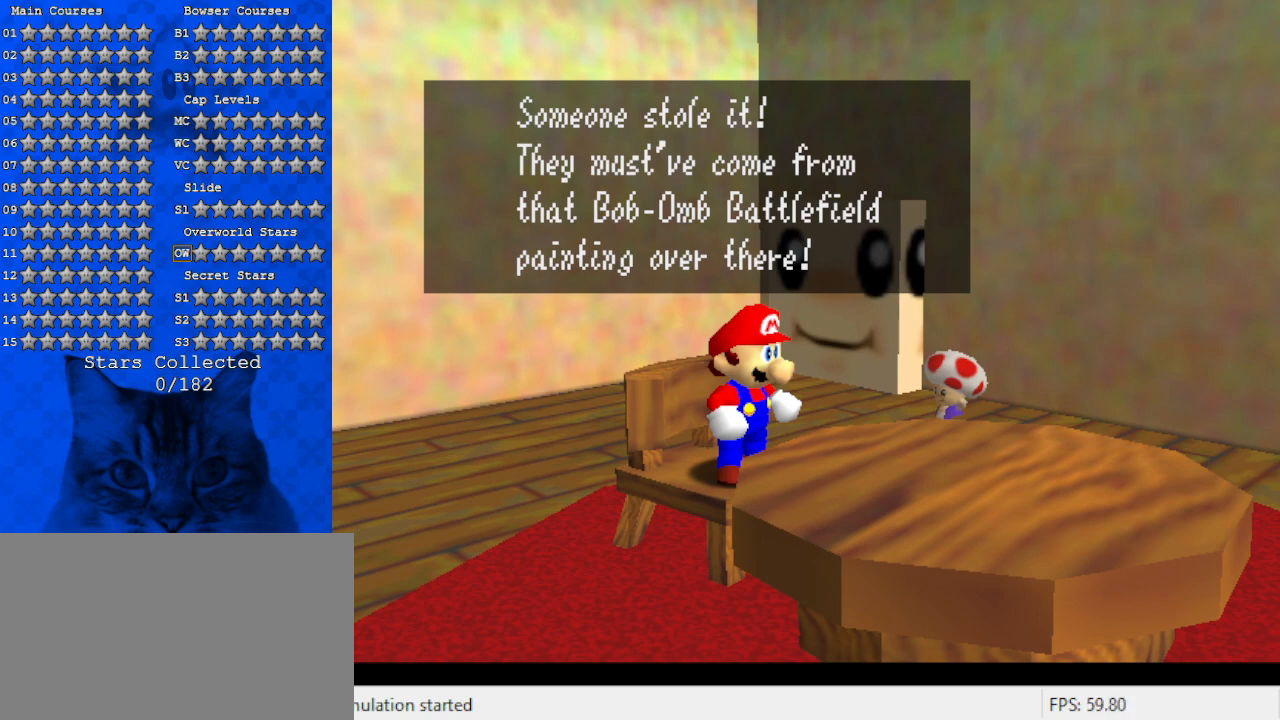
{"keys": [], "events": []}
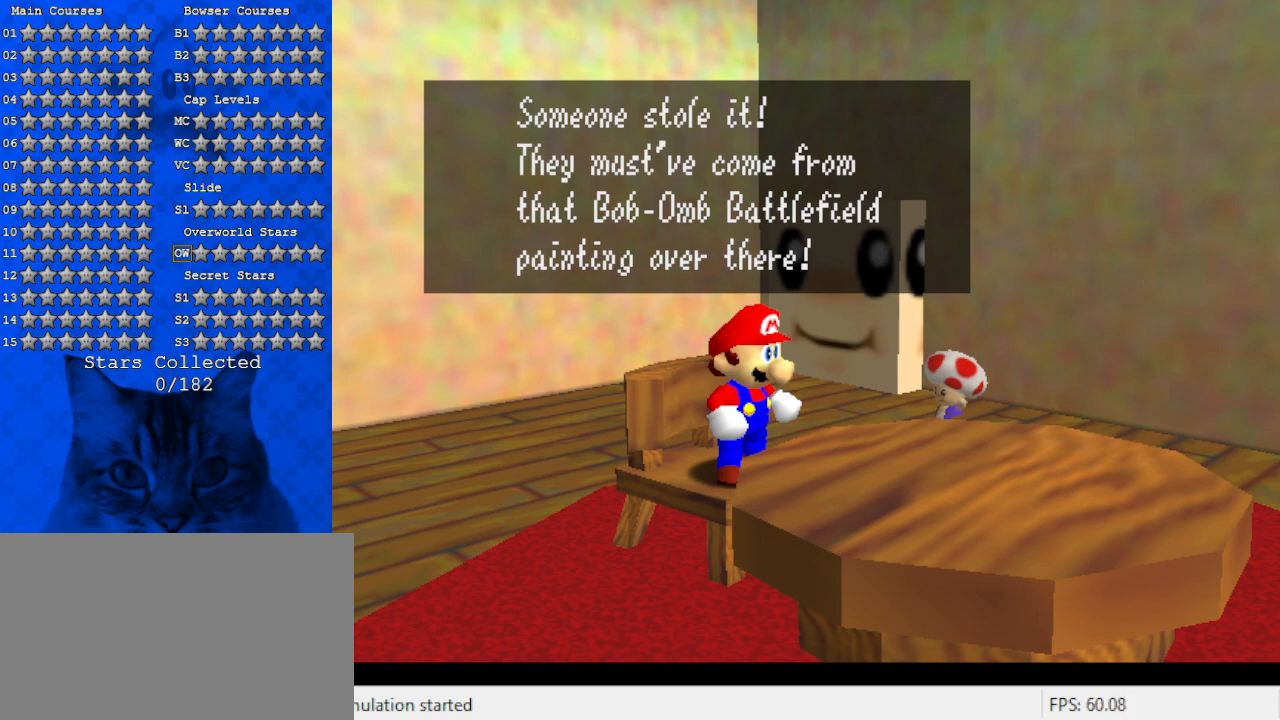
{"keys": ["shift"], "events": [[400, "shift", "down"]]}
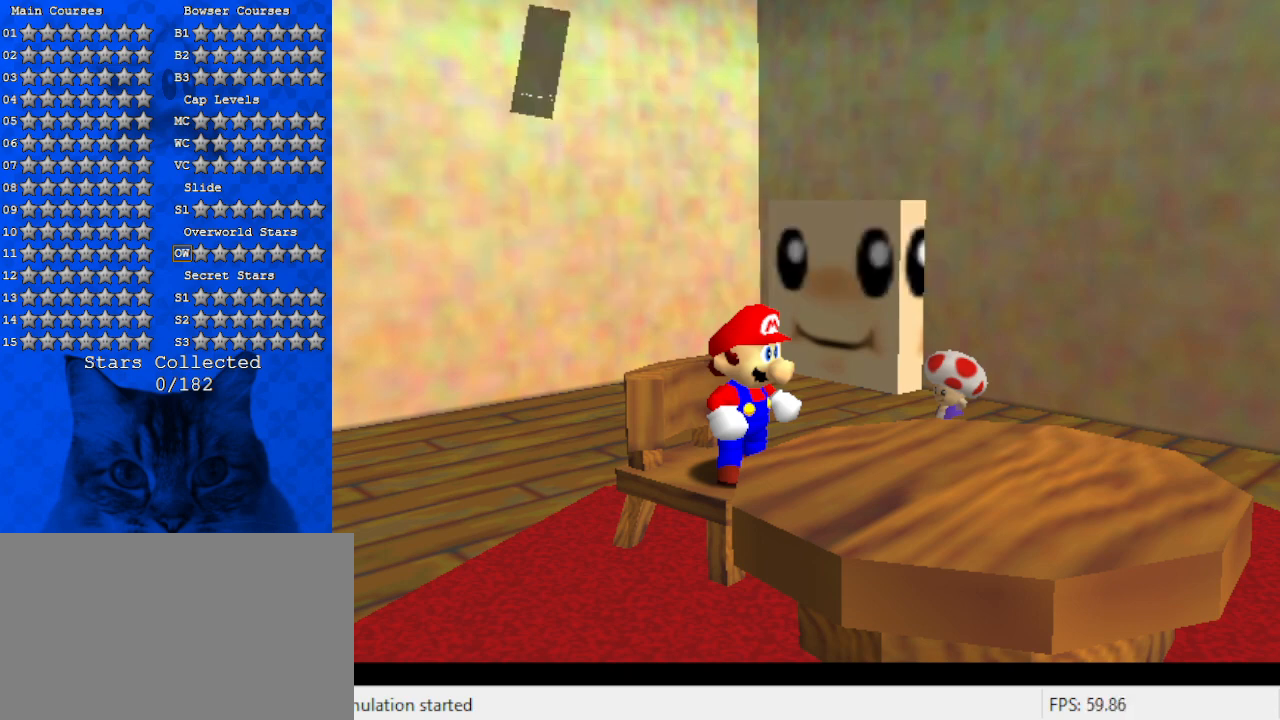
{"keys": [], "events": [[133, "shift", "up"]]}
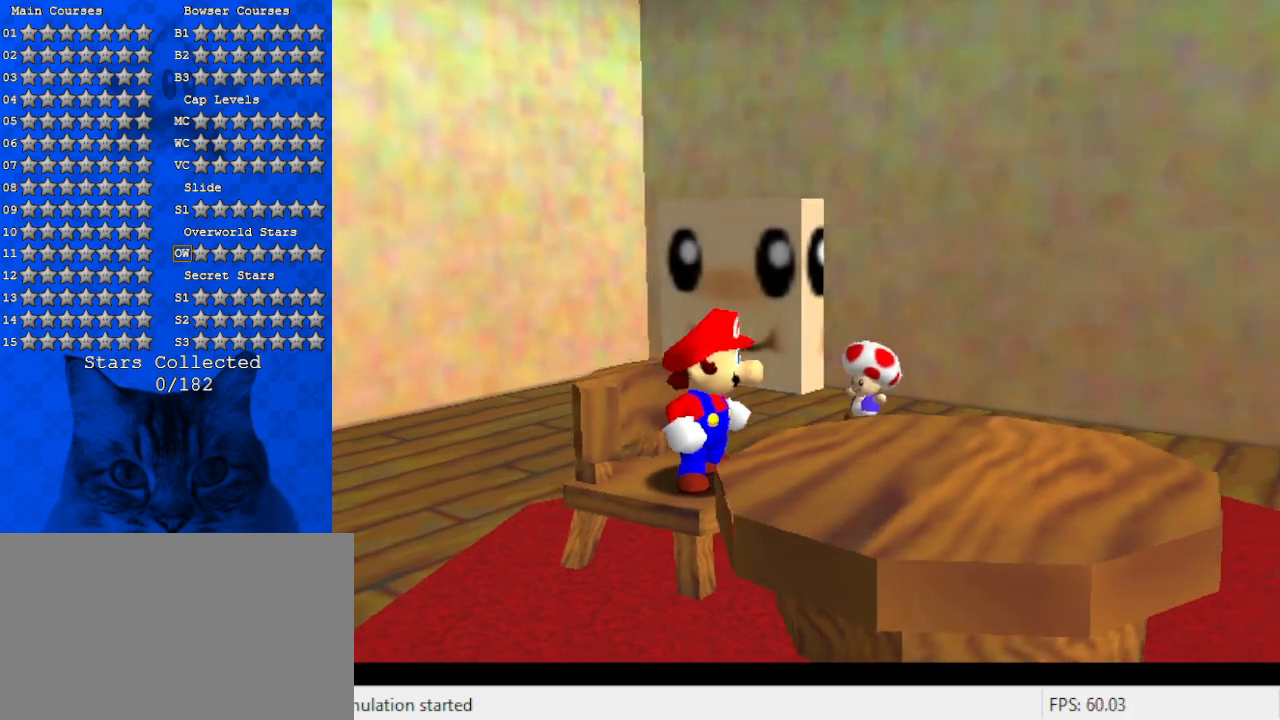
{"keys": [], "events": []}
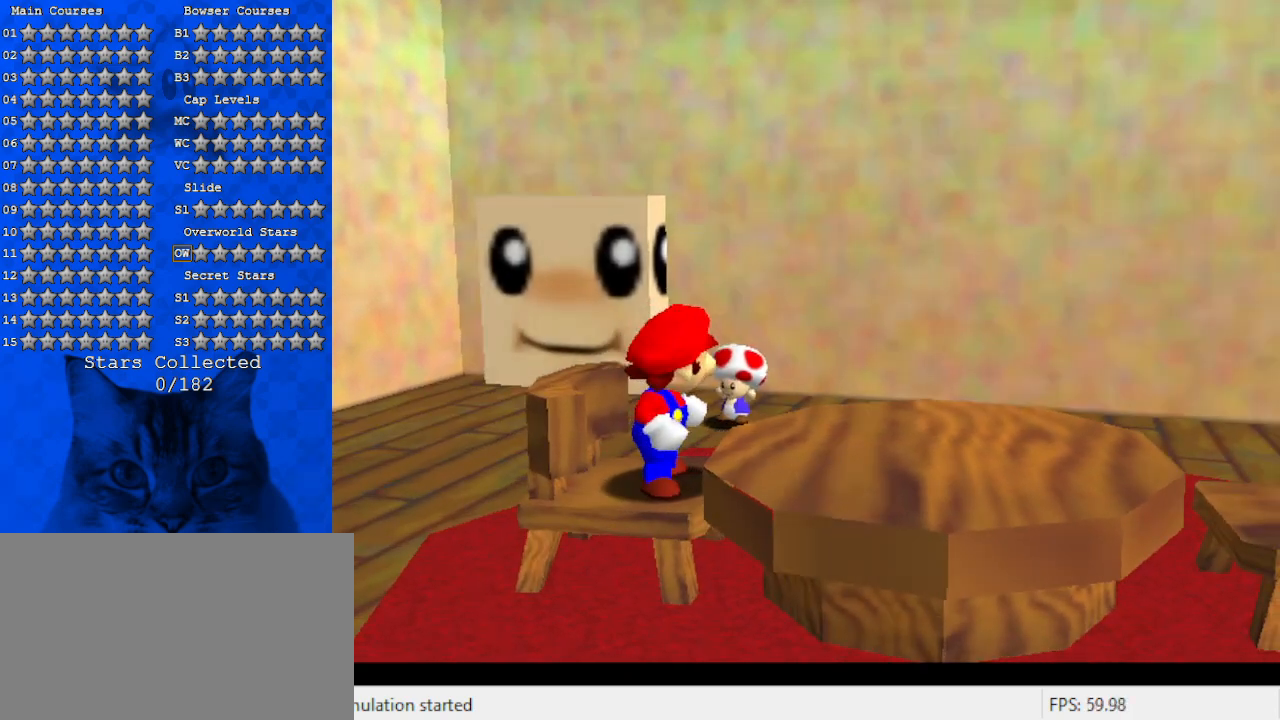
{"keys": [], "events": []}
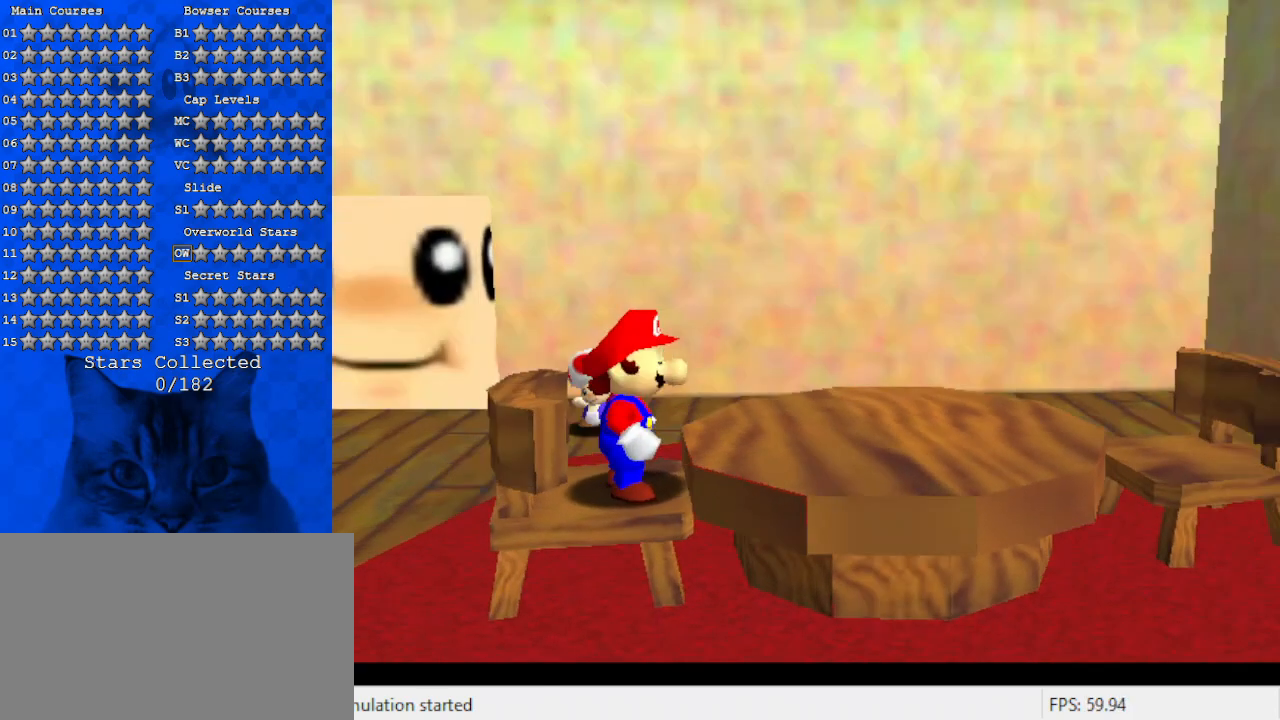
{"keys": [], "events": [[167, "c", "down"], [233, "s", "down"], [400, "c", "up"], [400, "s", "up"]]}
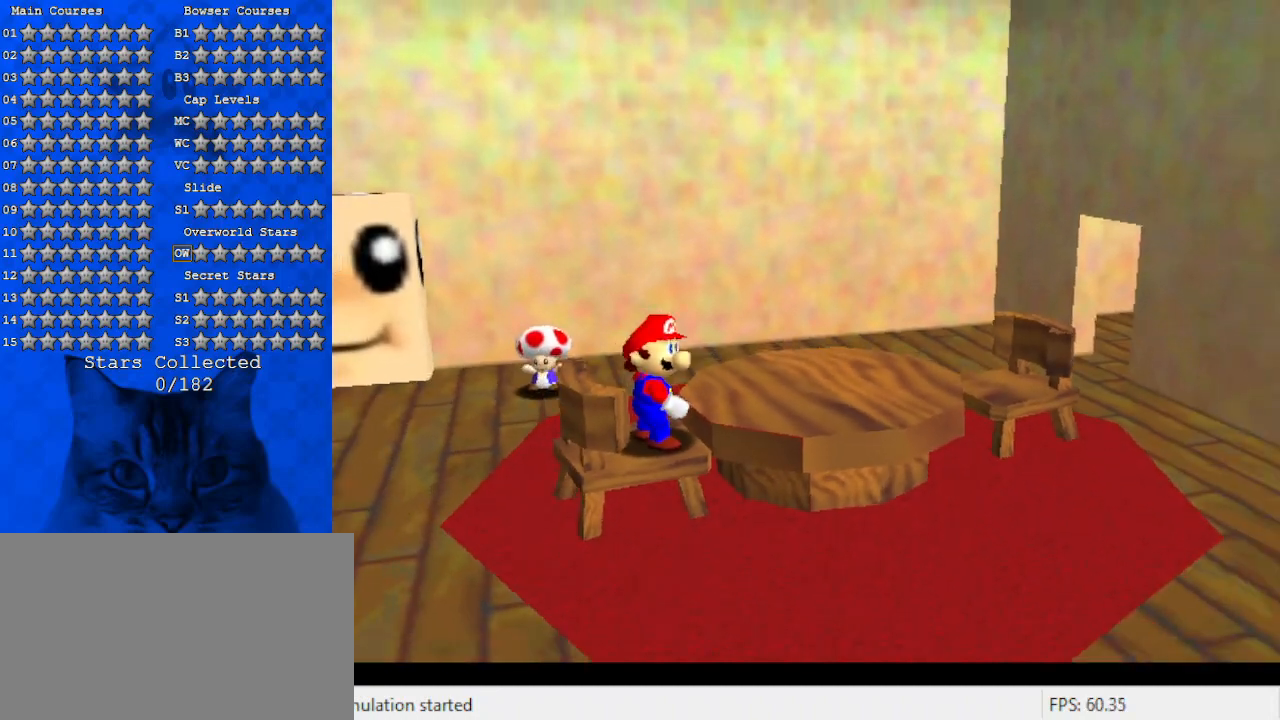
{"keys": ["d", "left", "up"], "events": [[100, "shift", "down"], [133, "up", "down"], [267, "shift", "up"], [367, "left", "down"], [500, "d", "down"]]}
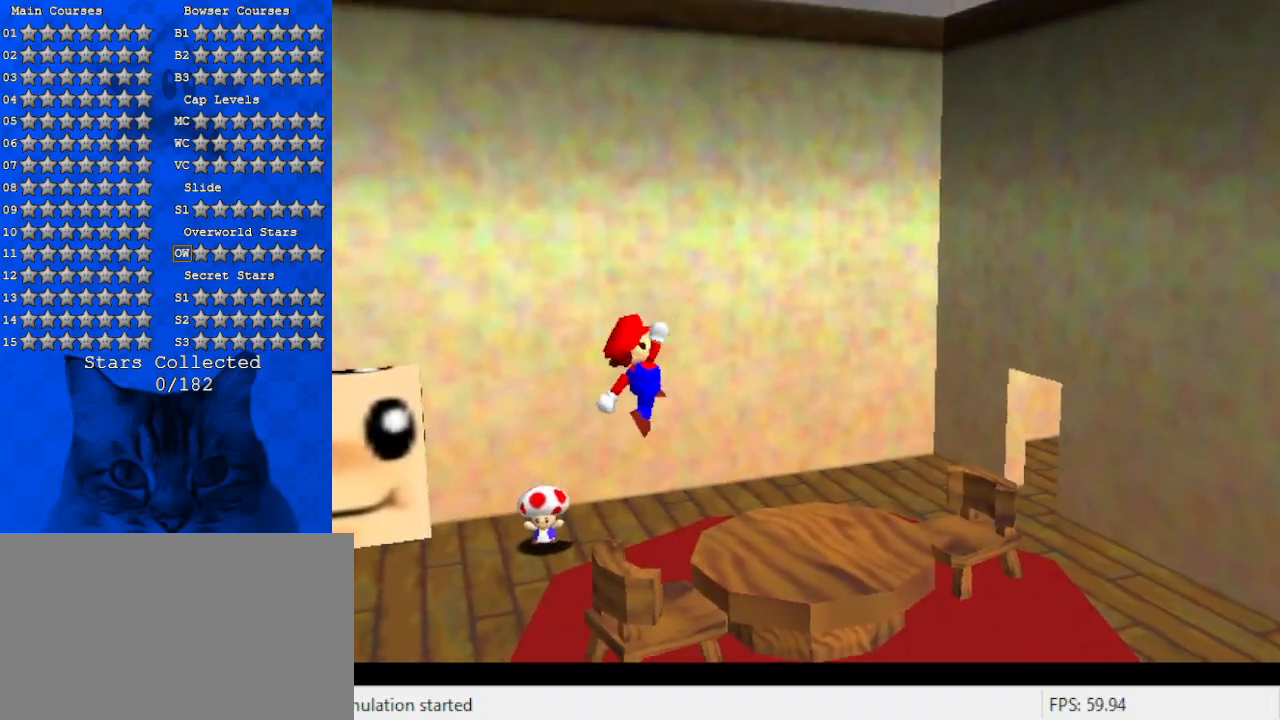
{"keys": ["up"], "events": [[167, "d", "up"], [467, "left", "up"]]}
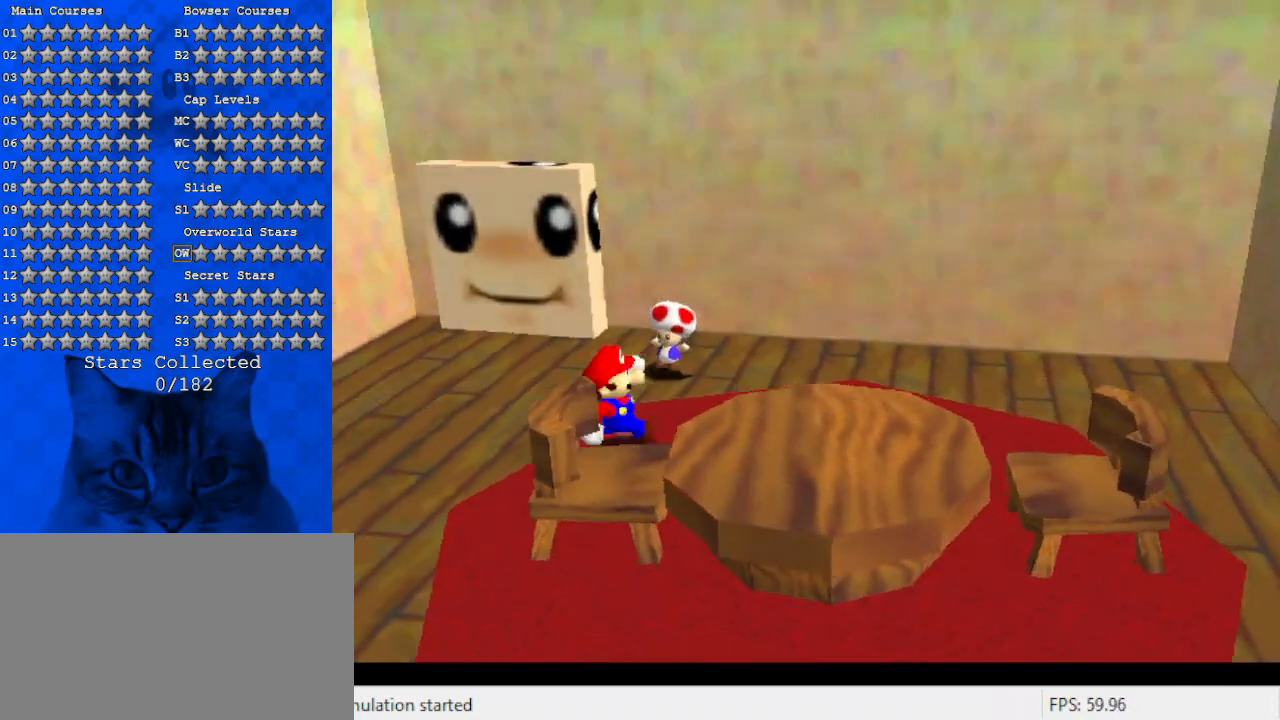
{"keys": ["right", "up"], "events": [[300, "right", "down"]]}
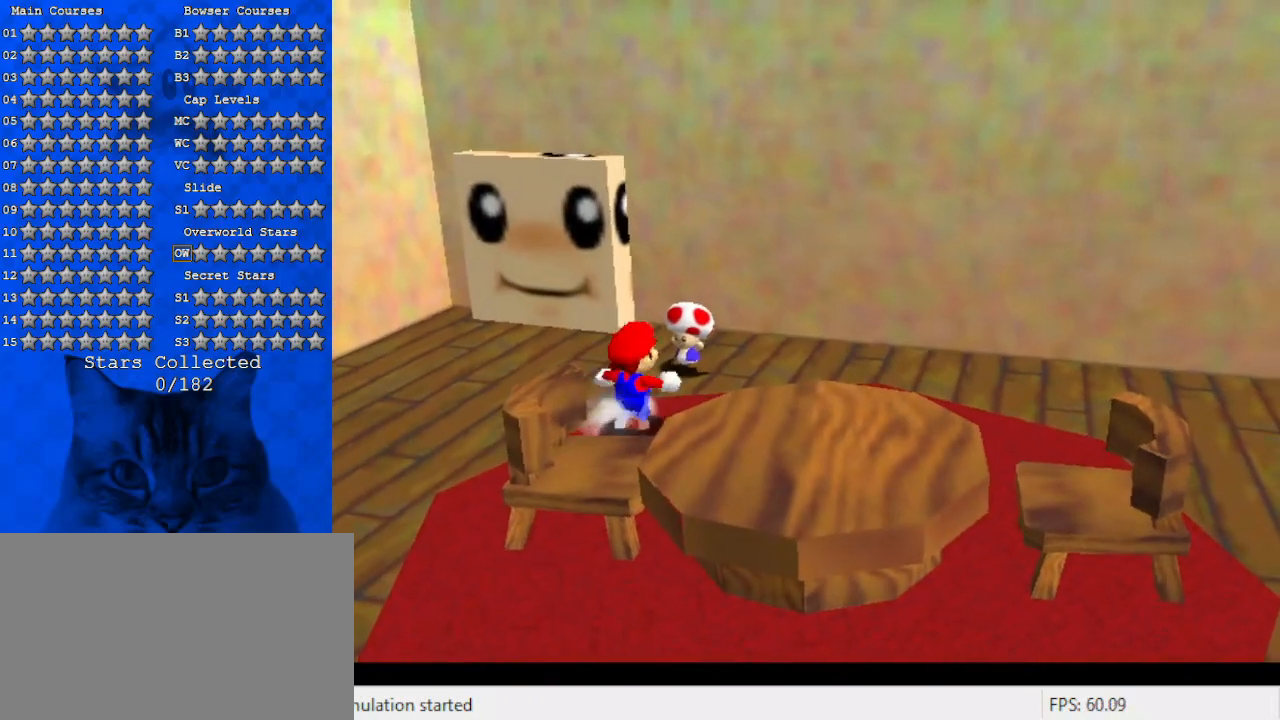
{"keys": [], "events": [[167, "right", "up"], [367, "up", "up"]]}
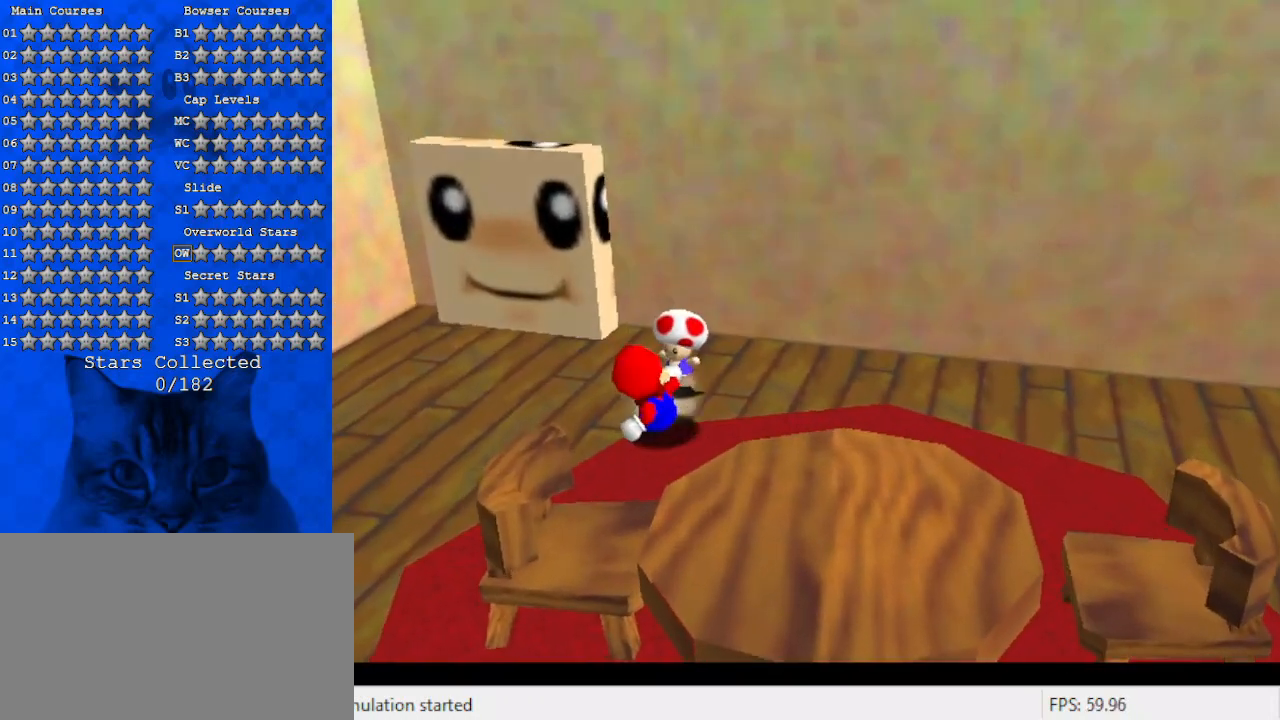
{"keys": ["right", "shift", "up"], "events": [[100, "up", "down"], [133, "right", "down"], [433, "shift", "down"]]}
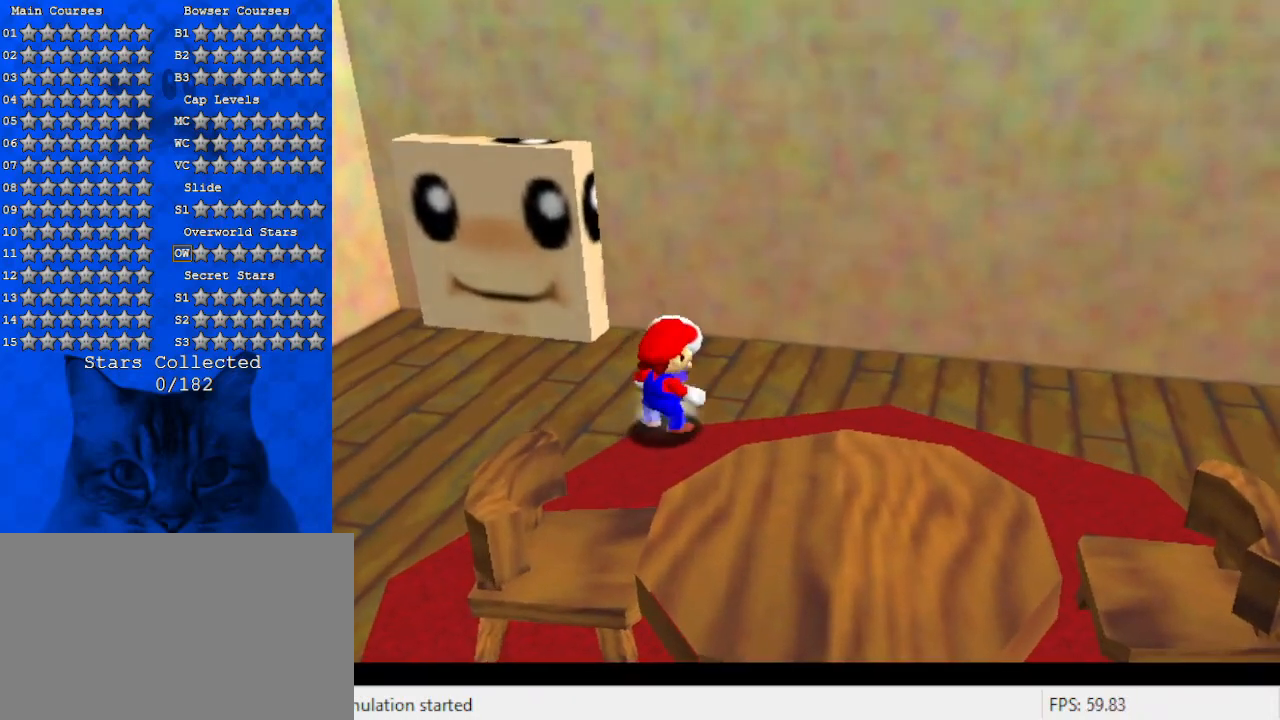
{"keys": [], "events": [[100, "shift", "up"], [100, "up", "up"], [167, "right", "up"]]}